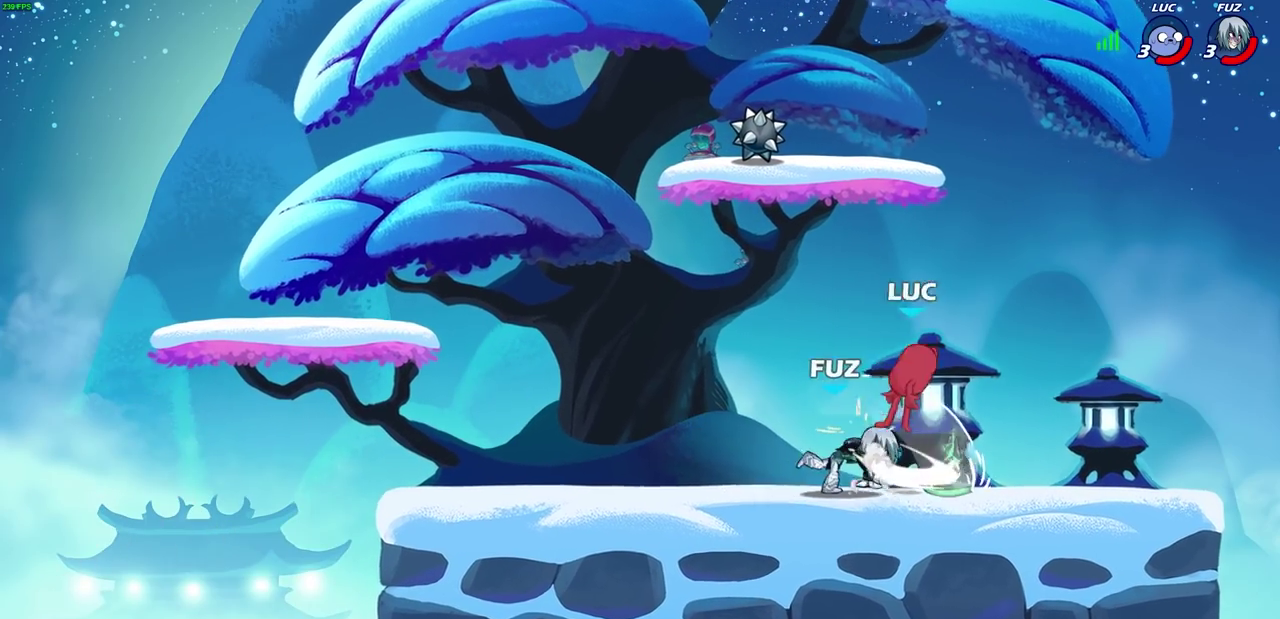
Gameplay with a controller (PlayStation layout); each line is a JSON object with the inputs held at the frame after it (dt_ms = milliseconds from this image to that frame). "events" lists button and stick changes between this image and that frame as [ms after this image, input, new state], when the widget could be followed in between.
{"dt_ms": 700, "buttons": ["R2"], "left_stick": "center", "right_stick": "center", "events": [[17, "CROSS", "up"], [233, "R2", "up"], [250, "left_stick", "left"], [350, "left_stick", "down-left"], [417, "R2", "down"], [683, "left_stick", "center"]]}
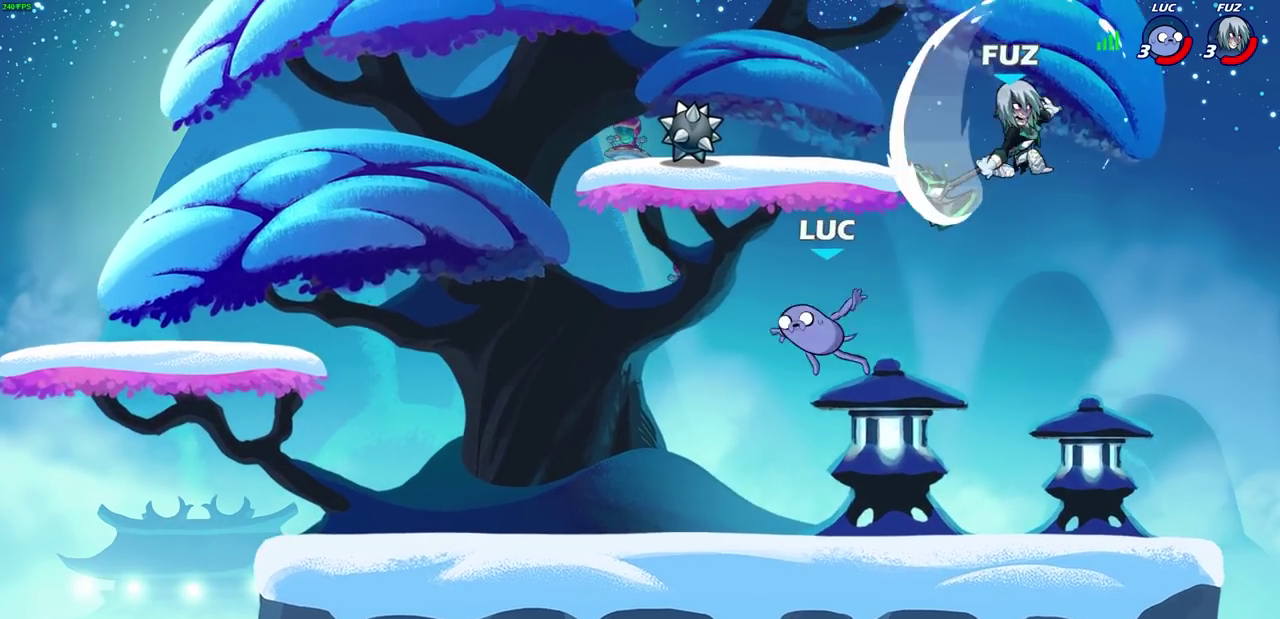
{"dt_ms": 400, "buttons": ["R1"], "left_stick": "center", "right_stick": "center", "events": [[33, "R2", "up"], [117, "CROSS", "down"], [267, "CROSS", "up"], [400, "R1", "down"]]}
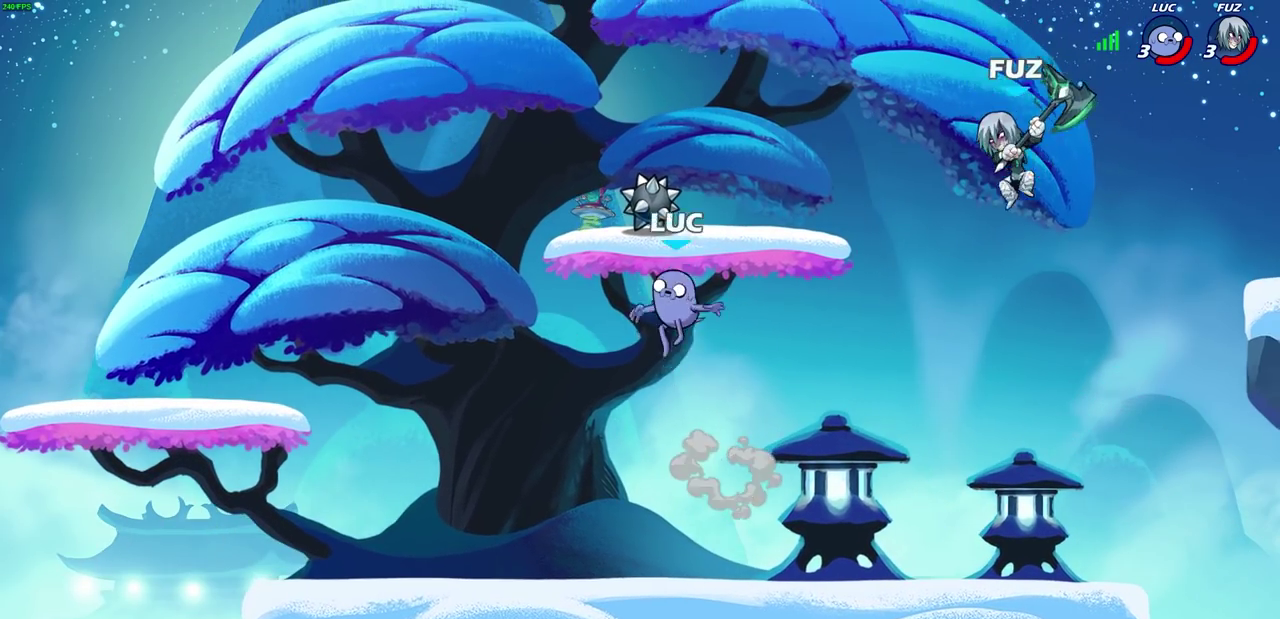
{"dt_ms": 400, "buttons": ["CIRCLE"], "left_stick": "right", "right_stick": "center", "events": [[33, "left_stick", "left"], [117, "R1", "up"], [350, "left_stick", "right"], [383, "CIRCLE", "down"]]}
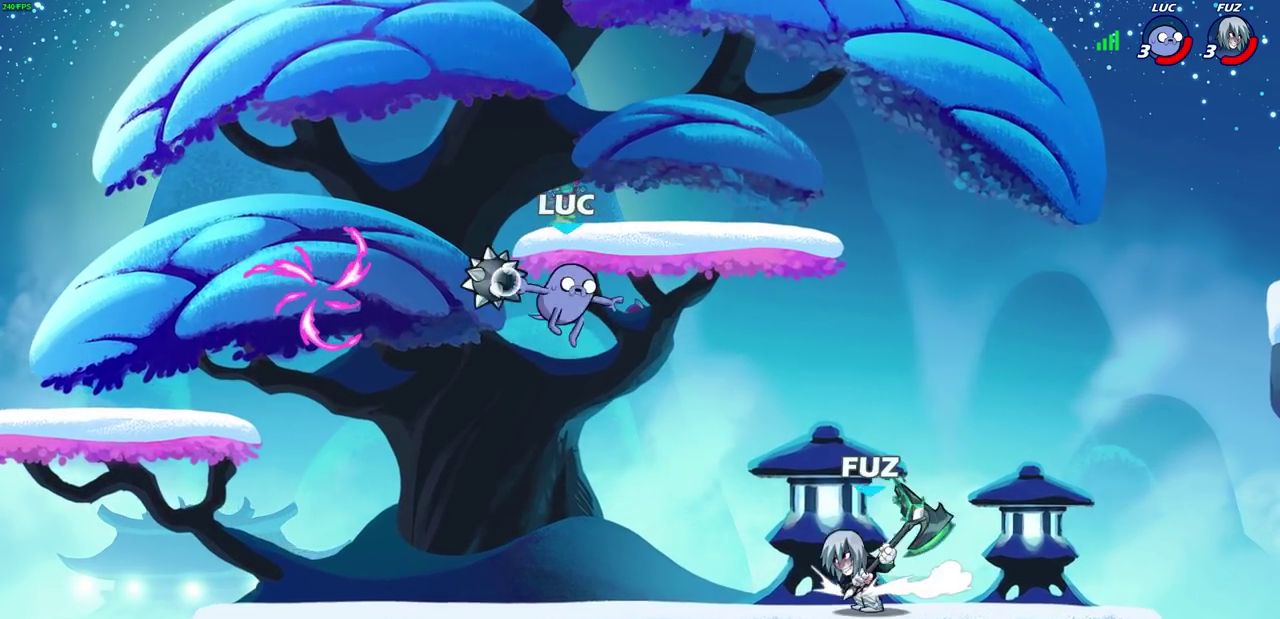
{"dt_ms": 600, "buttons": [], "left_stick": "center", "right_stick": "center", "events": [[67, "left_stick", "center"], [167, "CIRCLE", "up"]]}
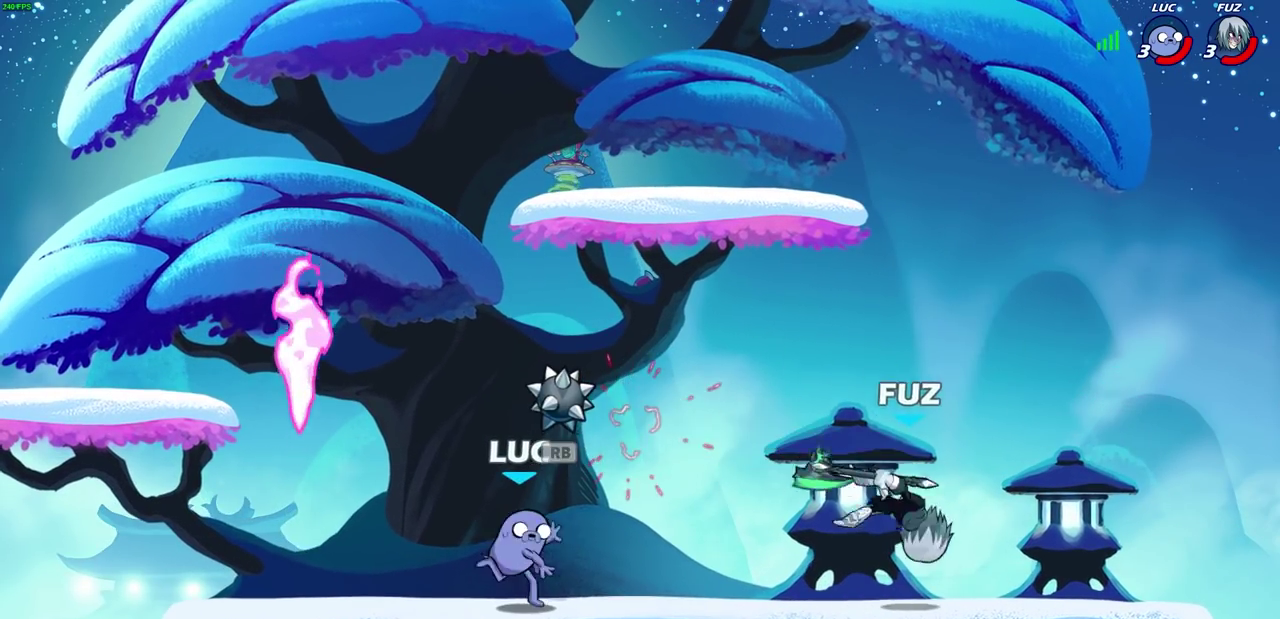
{"dt_ms": 400, "buttons": [], "left_stick": "center", "right_stick": "center", "events": [[67, "left_stick", "left"], [100, "CROSS", "down"], [233, "R1", "down"], [250, "left_stick", "up"], [283, "CROSS", "up"], [300, "left_stick", "up-right"], [317, "R1", "up"], [367, "left_stick", "center"]]}
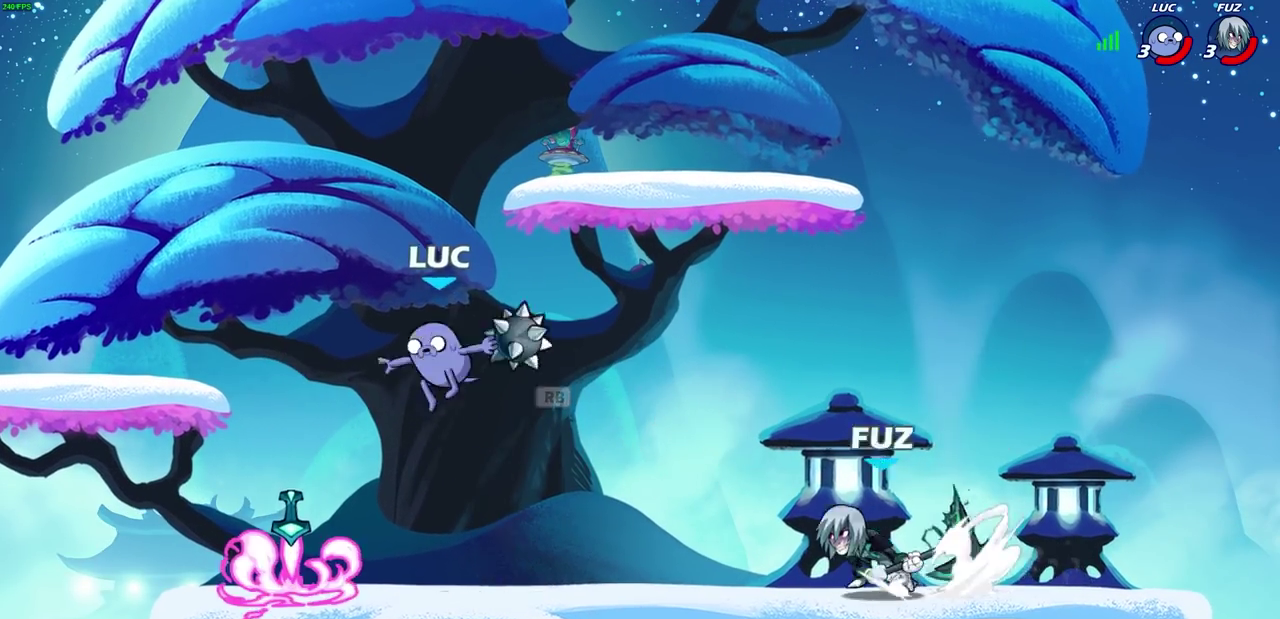
{"dt_ms": 700, "buttons": [], "left_stick": "center", "right_stick": "center", "events": [[17, "CROSS", "down"], [100, "CIRCLE", "down"], [133, "CROSS", "up"], [133, "left_stick", "down"], [300, "CIRCLE", "up"], [350, "left_stick", "center"]]}
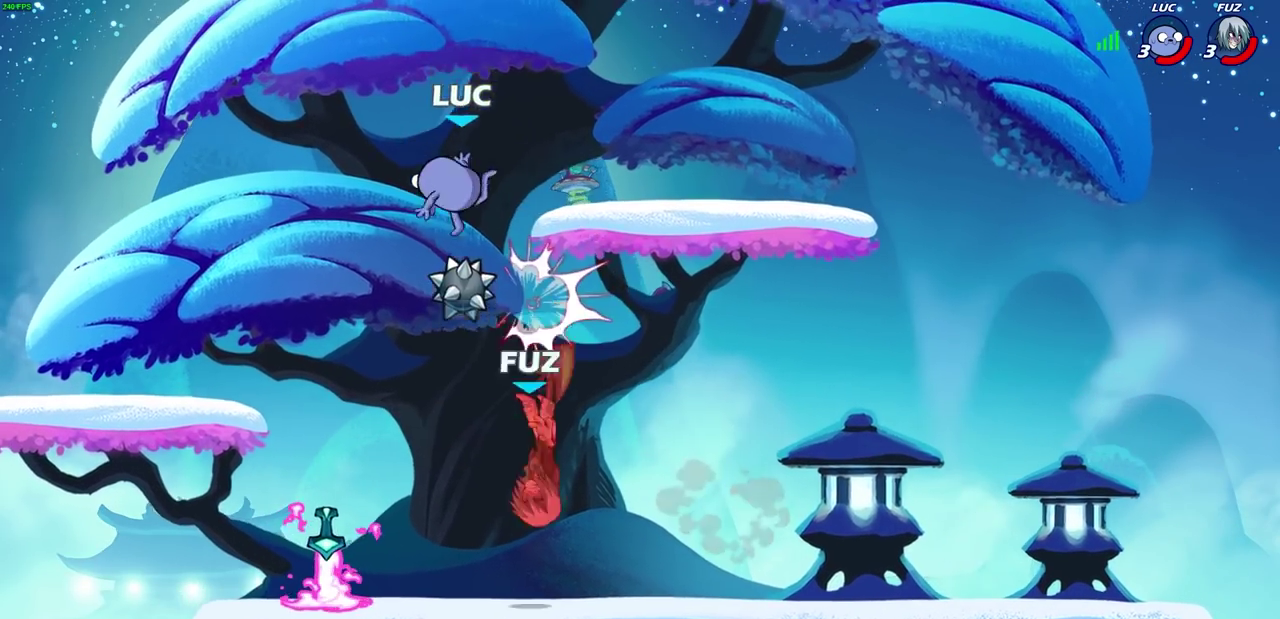
{"dt_ms": 400, "buttons": [], "left_stick": "center", "right_stick": "center", "events": [[217, "left_stick", "right"], [300, "CIRCLE", "down"], [333, "left_stick", "center"], [383, "CIRCLE", "up"]]}
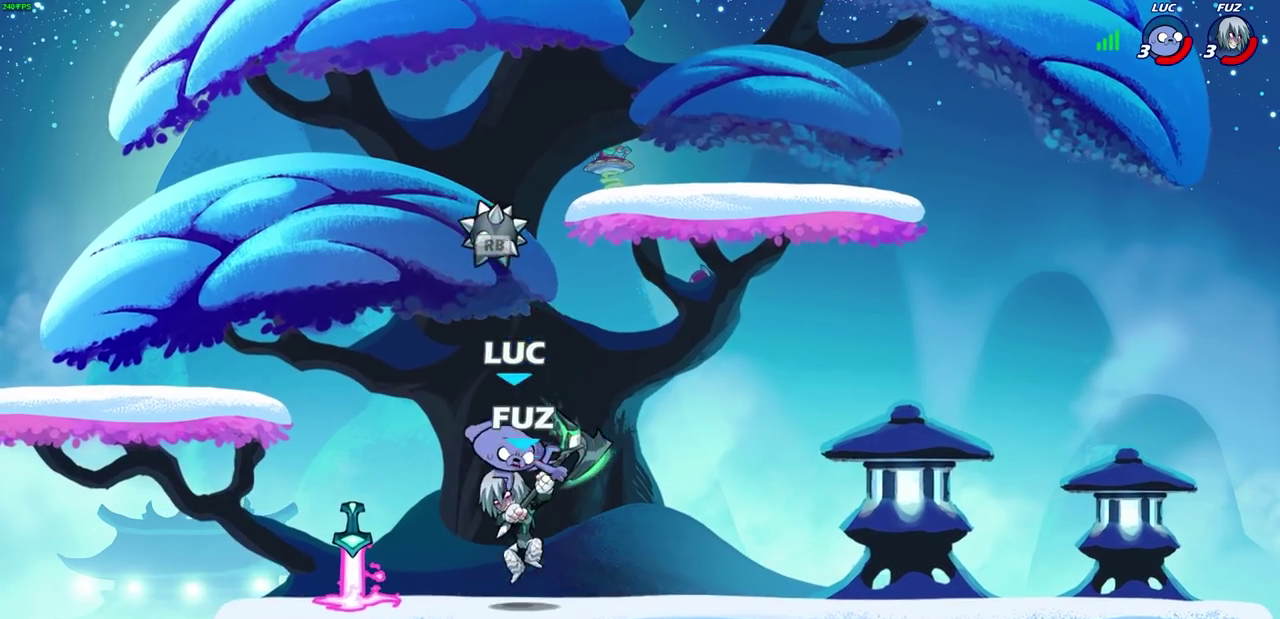
{"dt_ms": 400, "buttons": [], "left_stick": "center", "right_stick": "center", "events": [[50, "left_stick", "right"], [117, "left_stick", "center"], [183, "left_stick", "left"], [400, "left_stick", "center"]]}
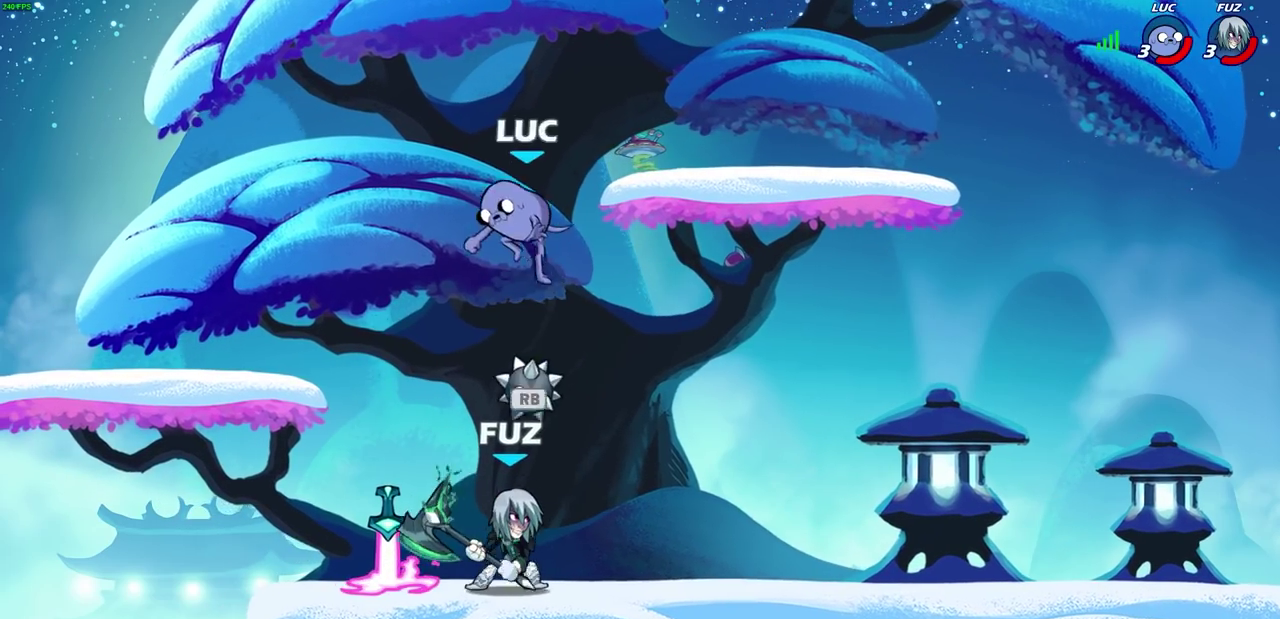
{"dt_ms": 800, "buttons": ["CROSS", "R1"], "left_stick": "up-left", "right_stick": "center", "events": [[133, "left_stick", "down"], [317, "left_stick", "down-left"], [700, "CROSS", "down"], [750, "R1", "down"], [750, "left_stick", "up-left"]]}
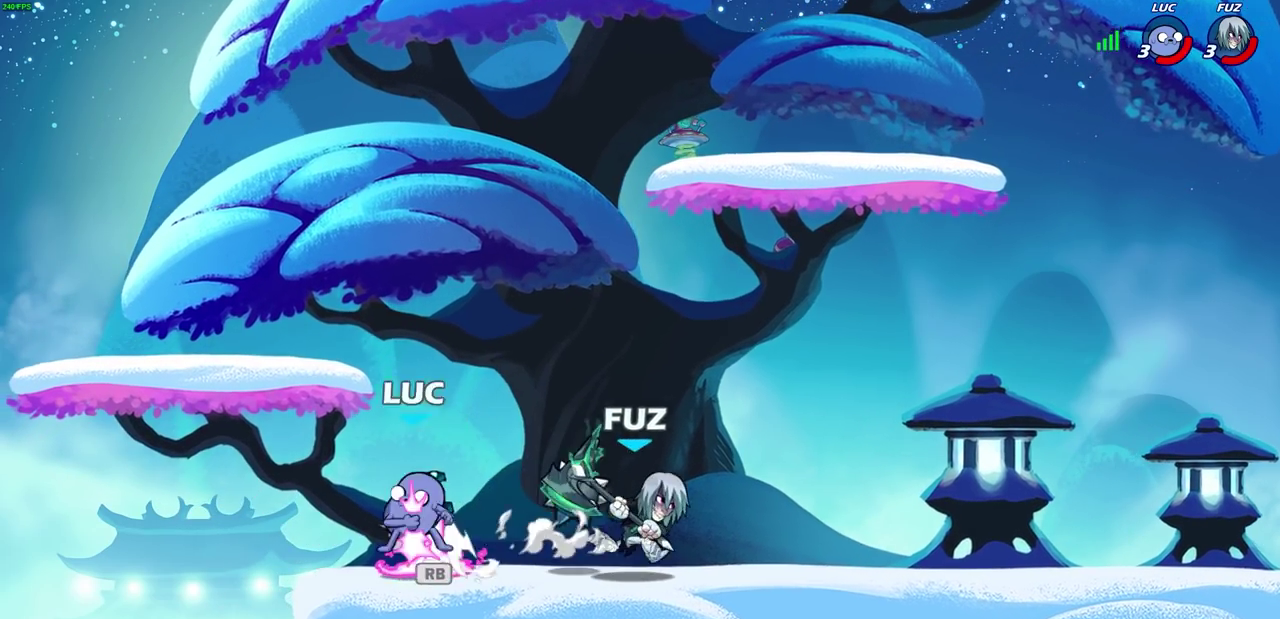
{"dt_ms": 300, "buttons": [], "left_stick": "right", "right_stick": "center"}
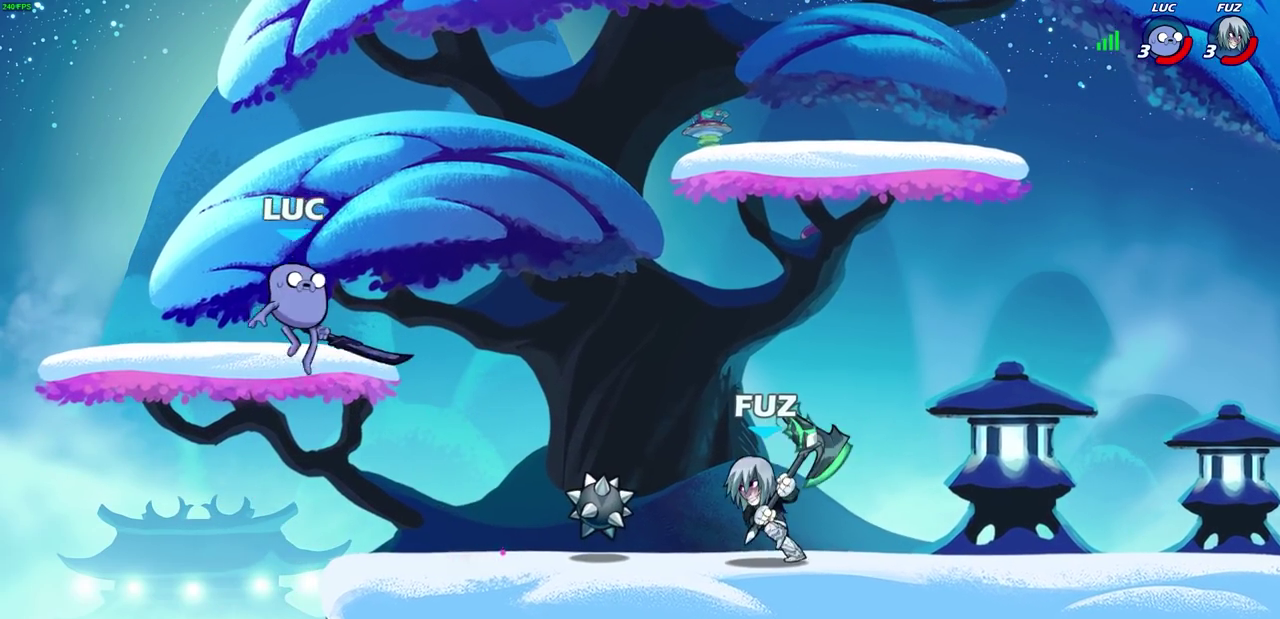
{"dt_ms": 500, "buttons": [], "left_stick": "right", "right_stick": "center", "events": [[117, "left_stick", "up-left"], [467, "left_stick", "right"]]}
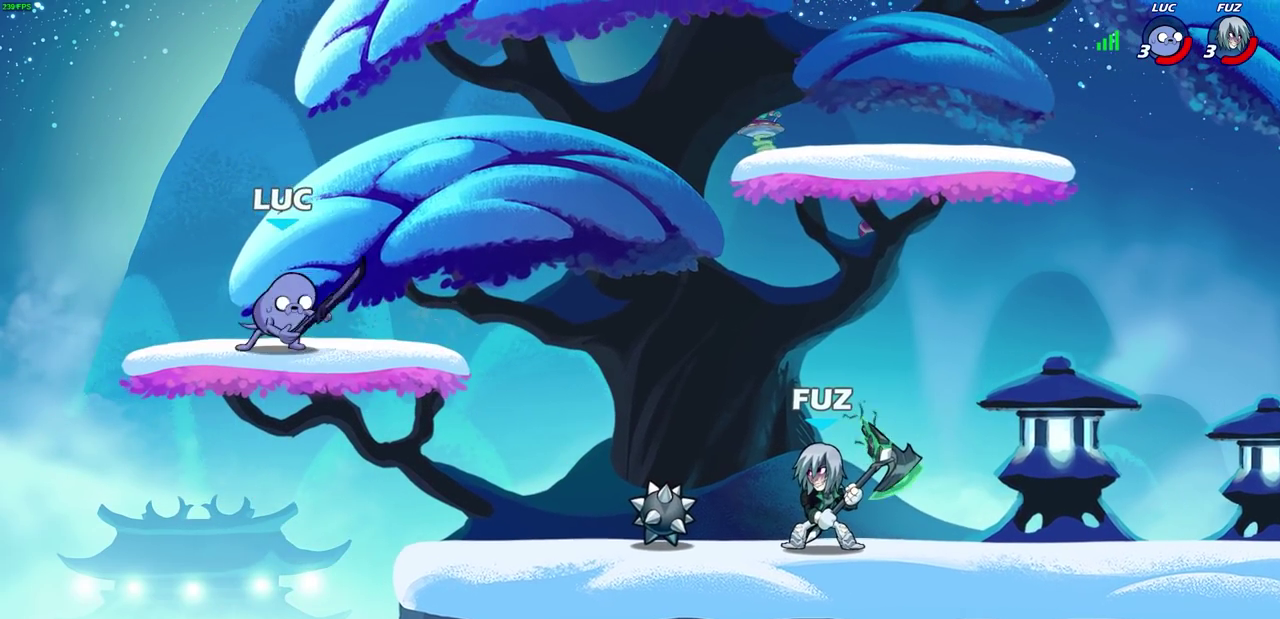
{"dt_ms": 500, "buttons": [], "left_stick": "up-right", "right_stick": "center", "events": [[283, "left_stick", "up-left"], [500, "left_stick", "up-right"]]}
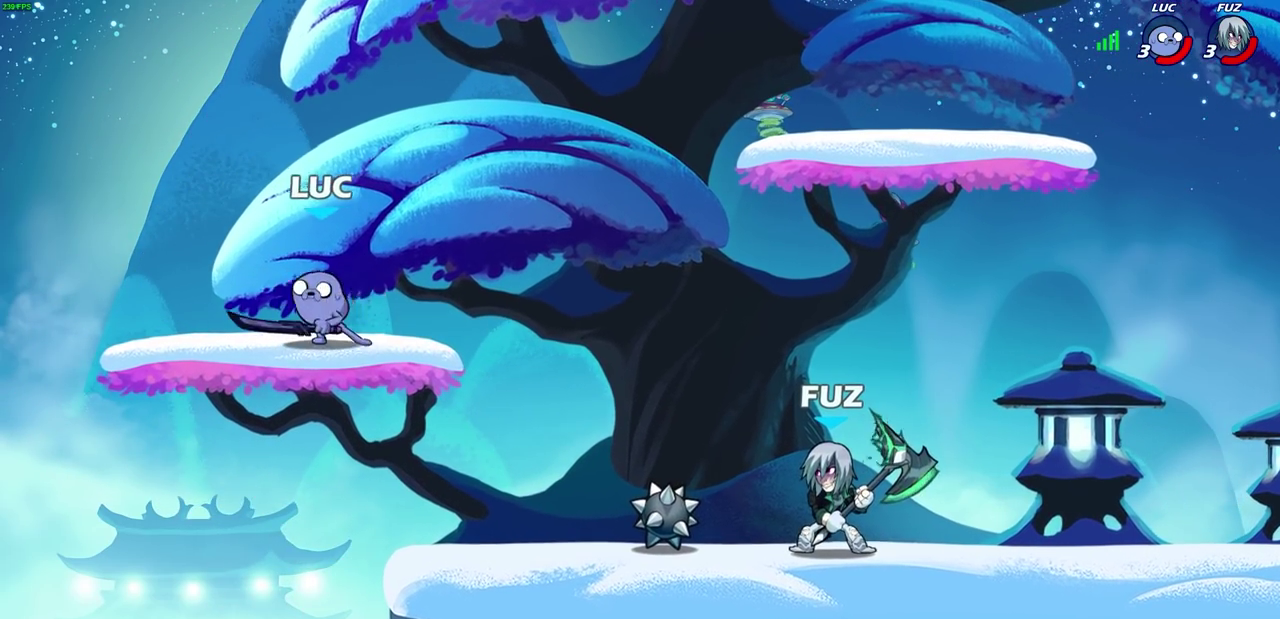
{"dt_ms": 300, "buttons": ["CIRCLE", "R2"], "left_stick": "right", "right_stick": "center", "events": [[83, "left_stick", "right"], [250, "R2", "down"], [300, "CIRCLE", "down"]]}
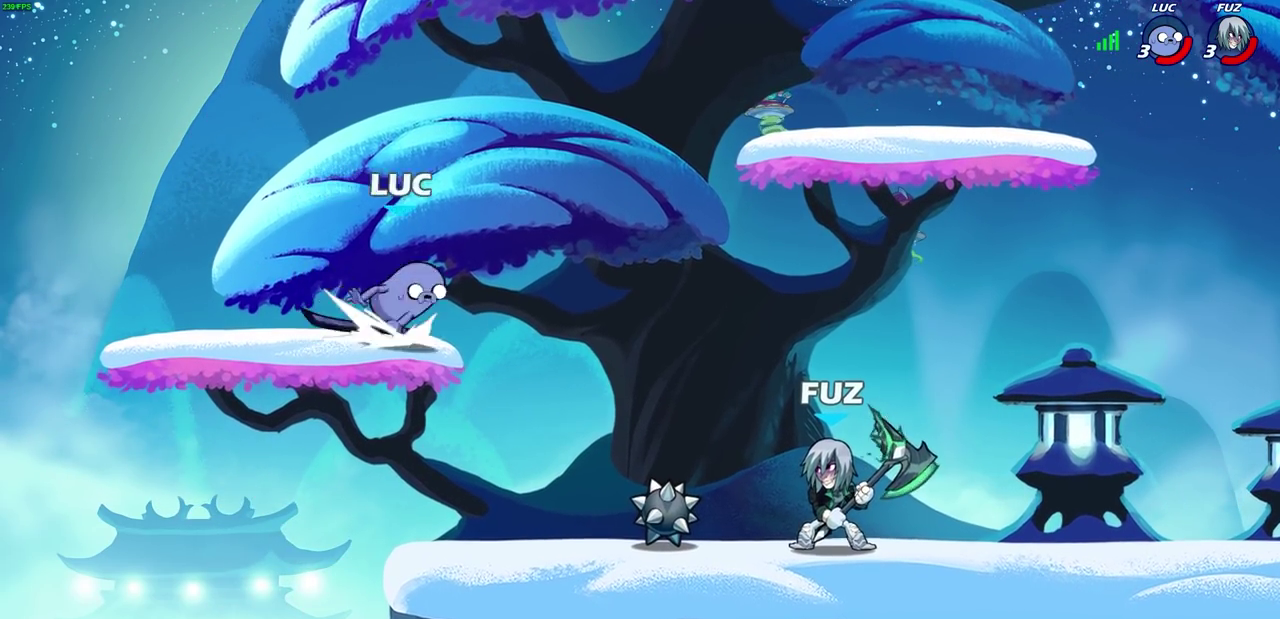
{"dt_ms": 800, "buttons": [], "left_stick": "right", "right_stick": "center", "events": [[100, "R2", "up"], [250, "CIRCLE", "up"], [333, "left_stick", "center"], [433, "left_stick", "left"], [633, "left_stick", "center"], [800, "left_stick", "right"]]}
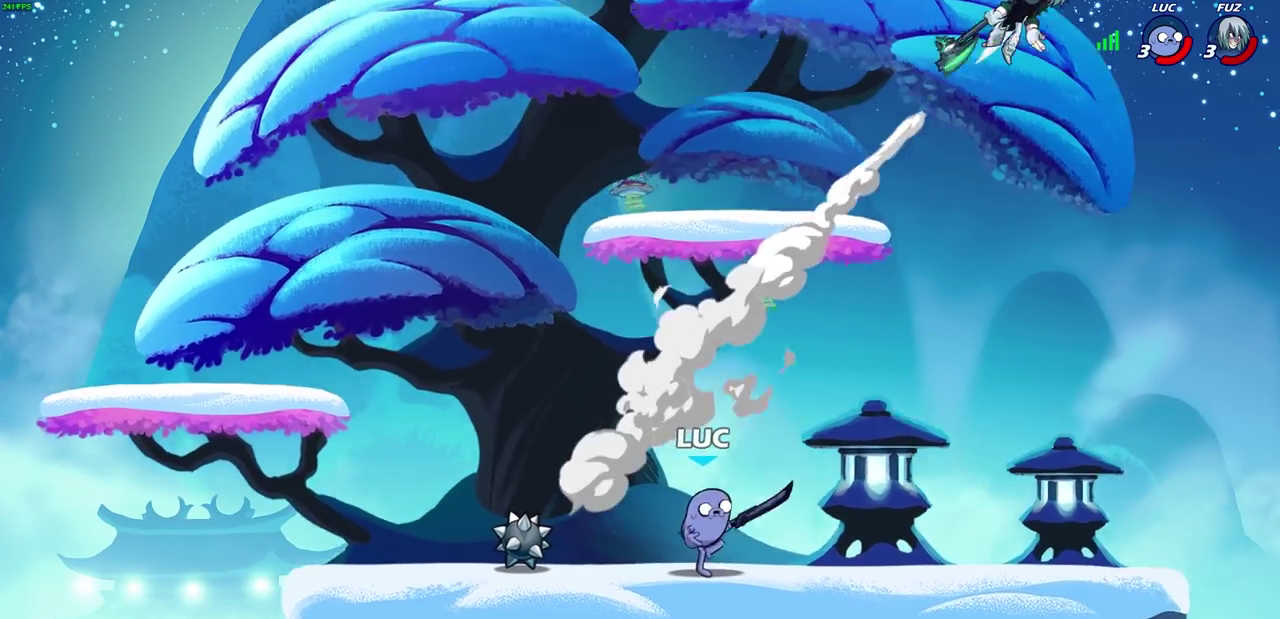
{"dt_ms": 400, "buttons": [], "left_stick": "right", "right_stick": "center", "events": [[167, "CROSS", "down"], [317, "CROSS", "up"]]}
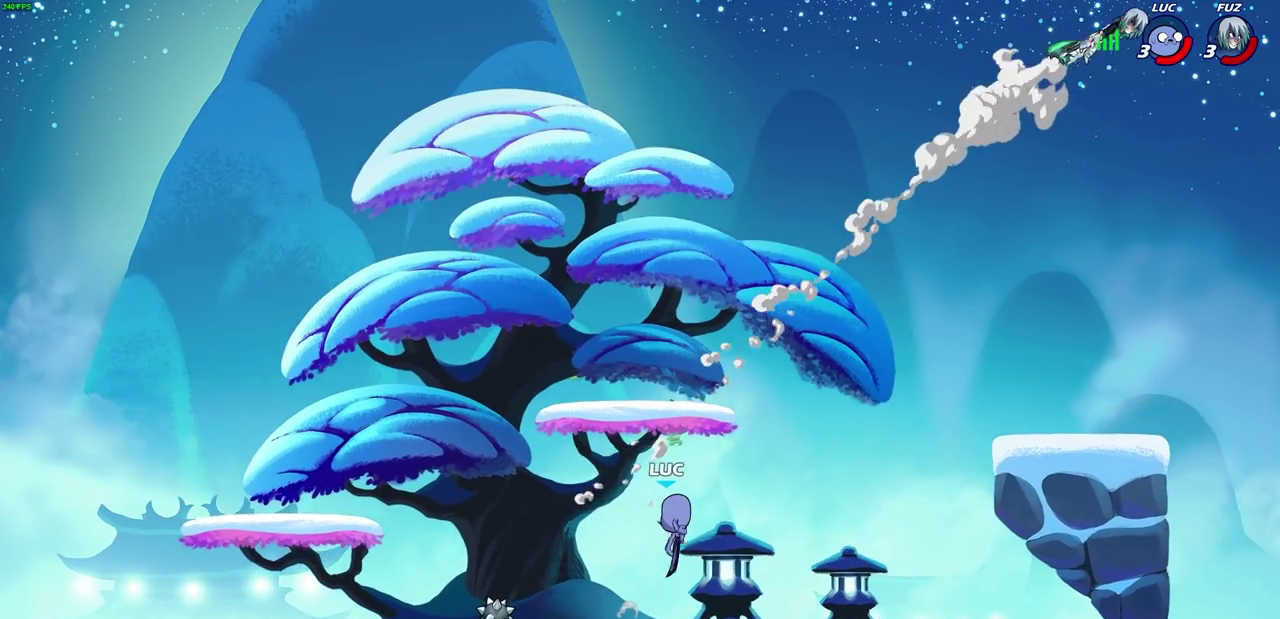
{"dt_ms": 300, "buttons": ["CROSS"], "left_stick": "right", "right_stick": "center", "events": [[267, "CROSS", "down"]]}
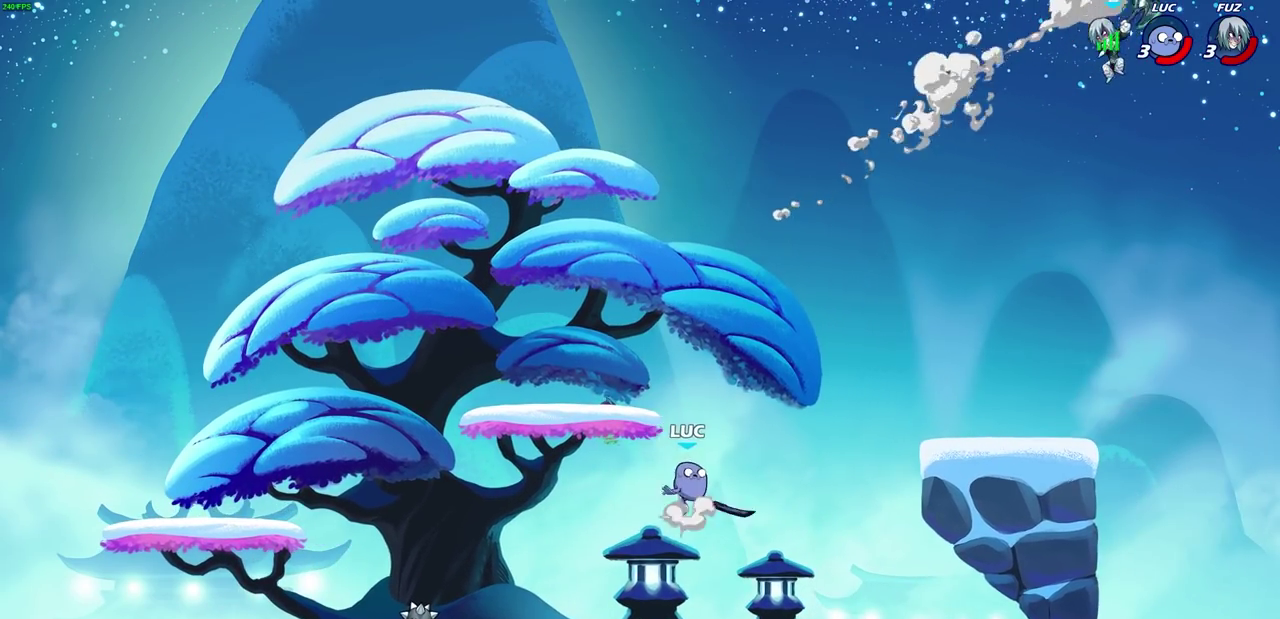
{"dt_ms": 900, "buttons": ["R2"], "left_stick": "center", "right_stick": "center", "events": [[267, "CROSS", "up"], [433, "left_stick", "down-left"], [550, "left_stick", "down"], [667, "left_stick", "right"], [850, "left_stick", "center"], [883, "R2", "down"]]}
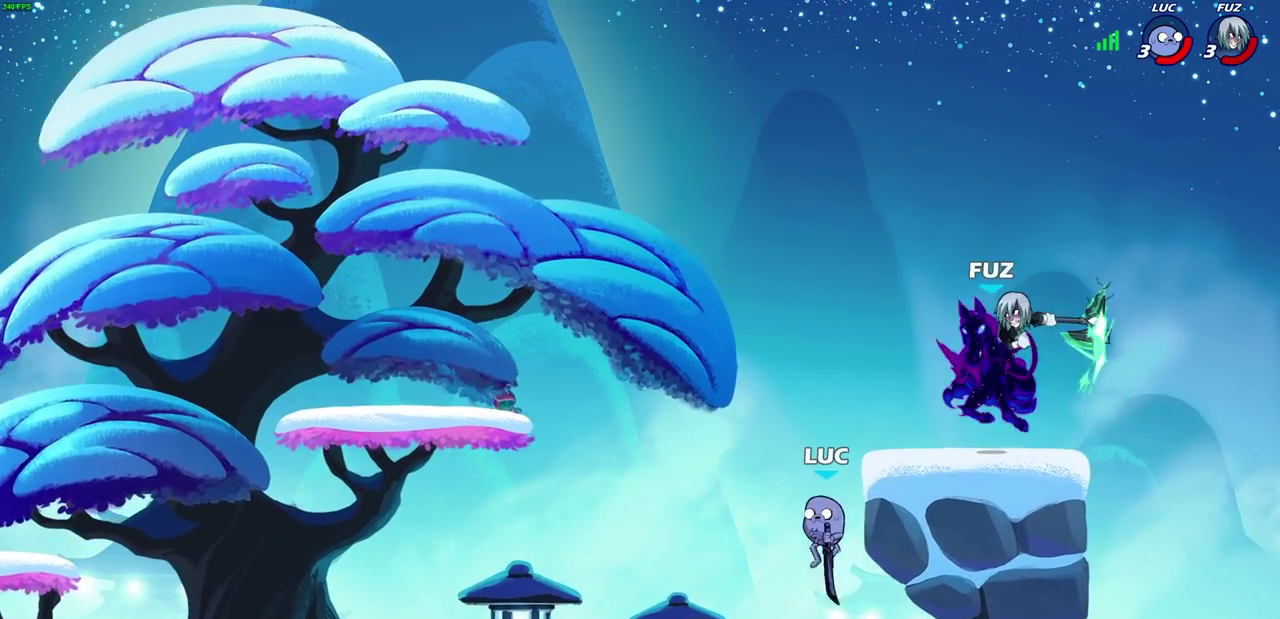
{"dt_ms": 300, "buttons": ["CIRCLE"], "left_stick": "center", "right_stick": "center", "events": [[17, "CIRCLE", "down"], [167, "R2", "up"]]}
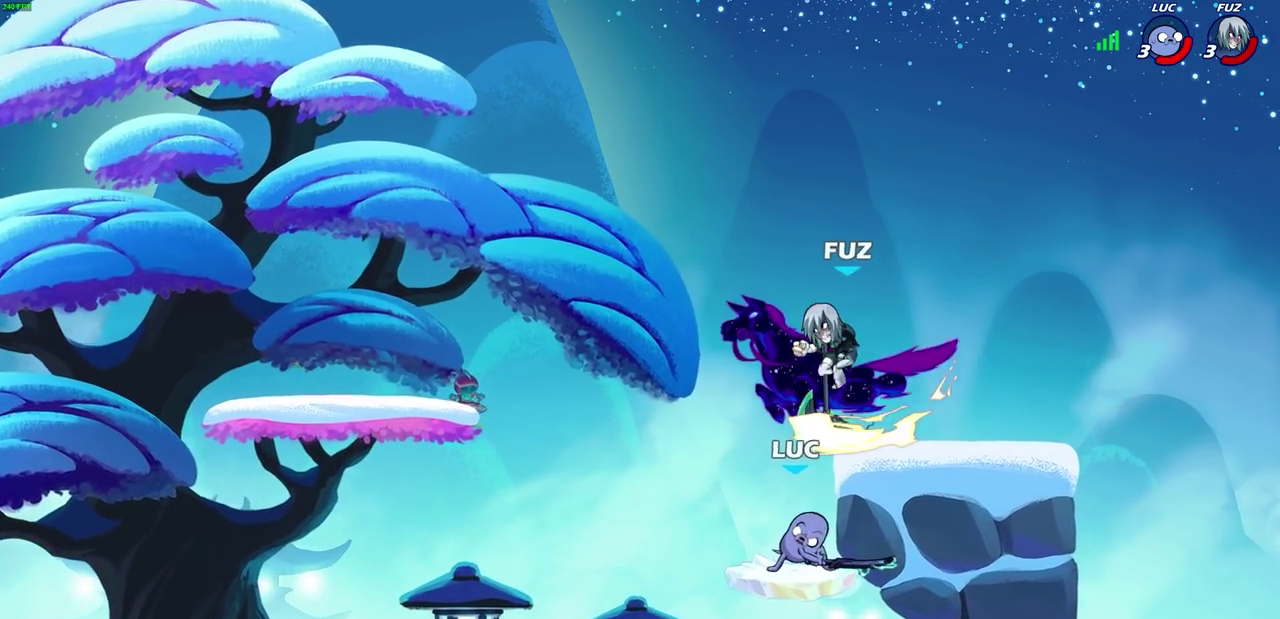
{"dt_ms": 400, "buttons": [], "left_stick": "center", "right_stick": "center", "events": [[167, "CIRCLE", "up"]]}
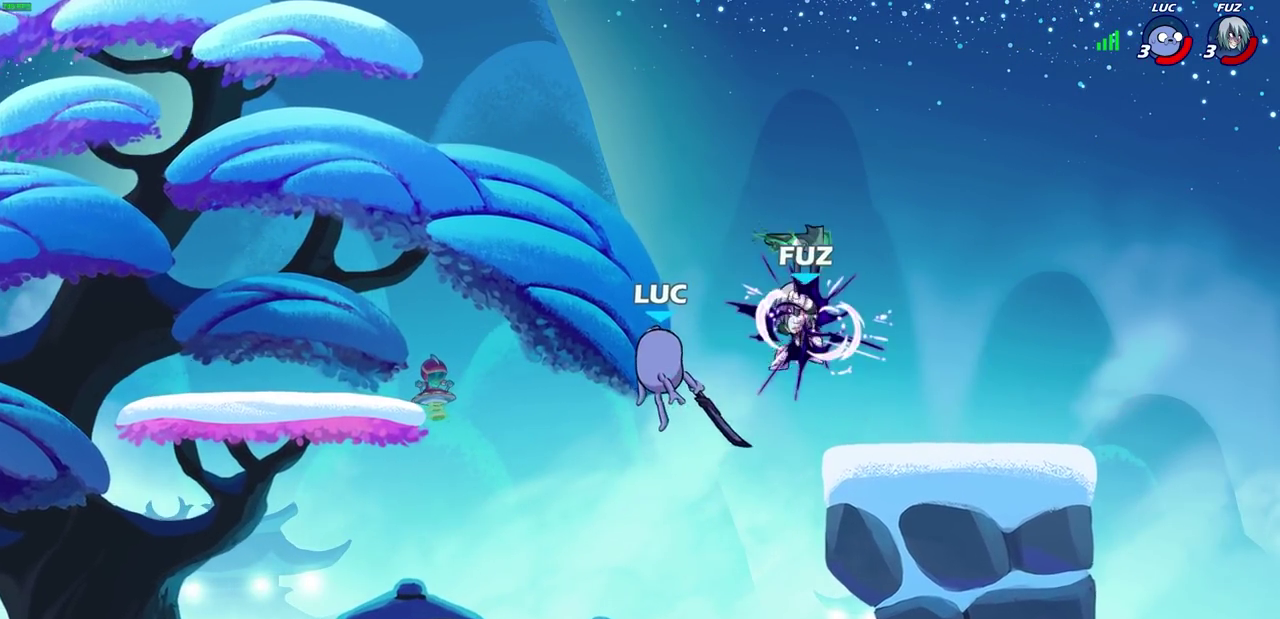
{"dt_ms": 800, "buttons": [], "left_stick": "up-right", "right_stick": "center", "events": [[117, "left_stick", "right"], [167, "left_stick", "up-right"], [217, "CIRCLE", "down"], [333, "CIRCLE", "up"], [550, "left_stick", "down-left"], [617, "left_stick", "up"], [667, "left_stick", "down-right"], [733, "left_stick", "up"], [800, "left_stick", "up-right"]]}
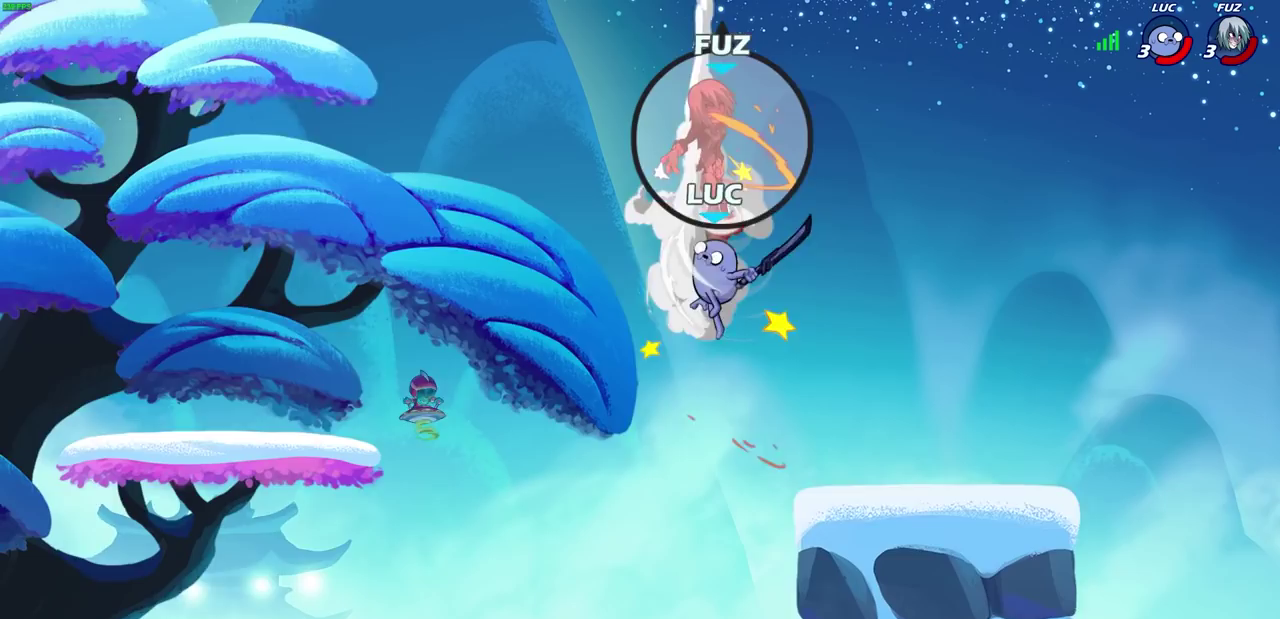
{"dt_ms": 300, "buttons": [], "left_stick": "center", "right_stick": "center", "events": [[183, "left_stick", "right"], [300, "left_stick", "center"]]}
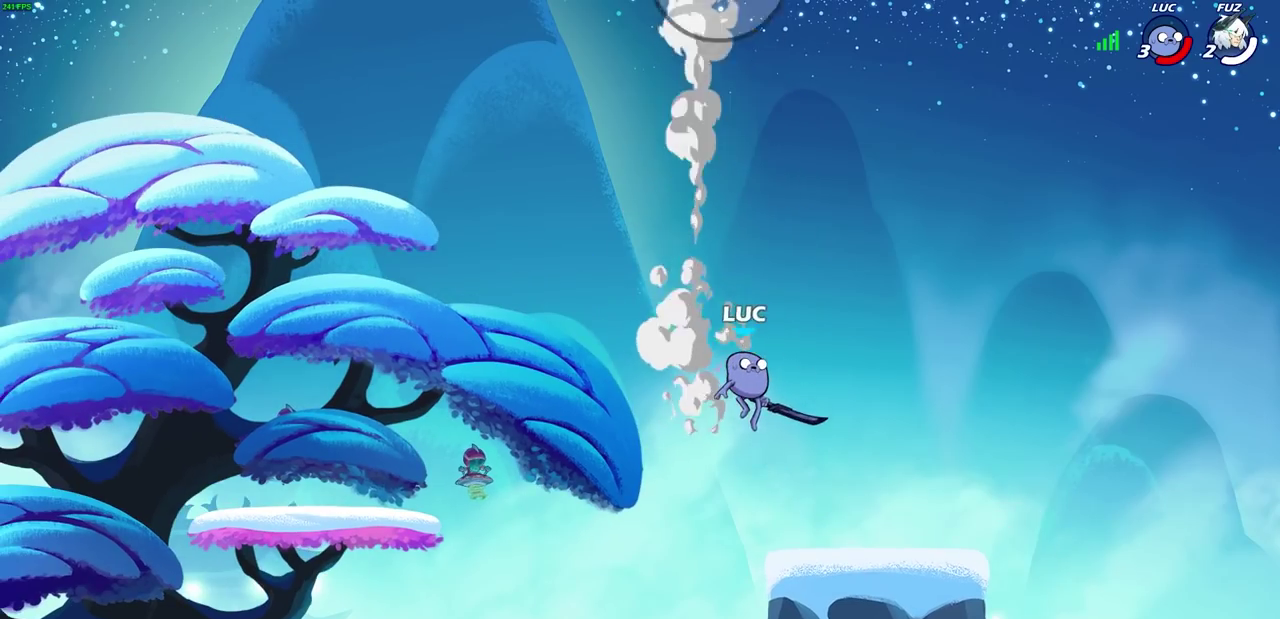
{"dt_ms": 500, "buttons": [], "left_stick": "center", "right_stick": "center", "events": []}
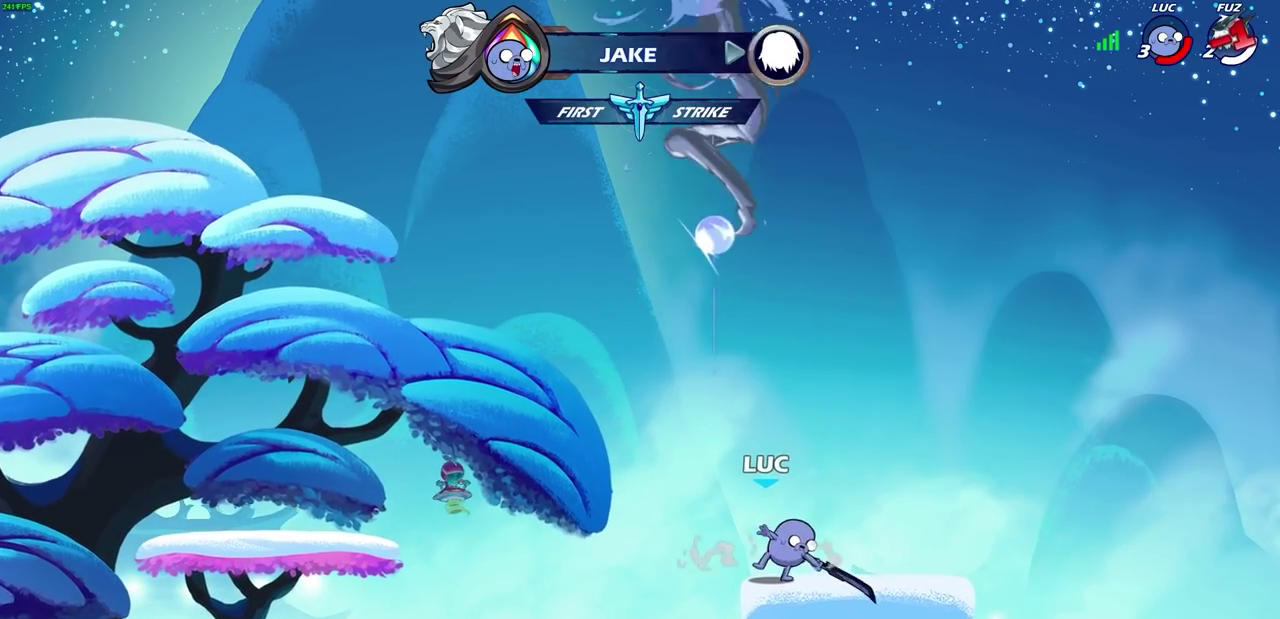
{"dt_ms": 400, "buttons": ["R2"], "left_stick": "left", "right_stick": "center", "events": [[150, "left_stick", "left"], [350, "R2", "down"]]}
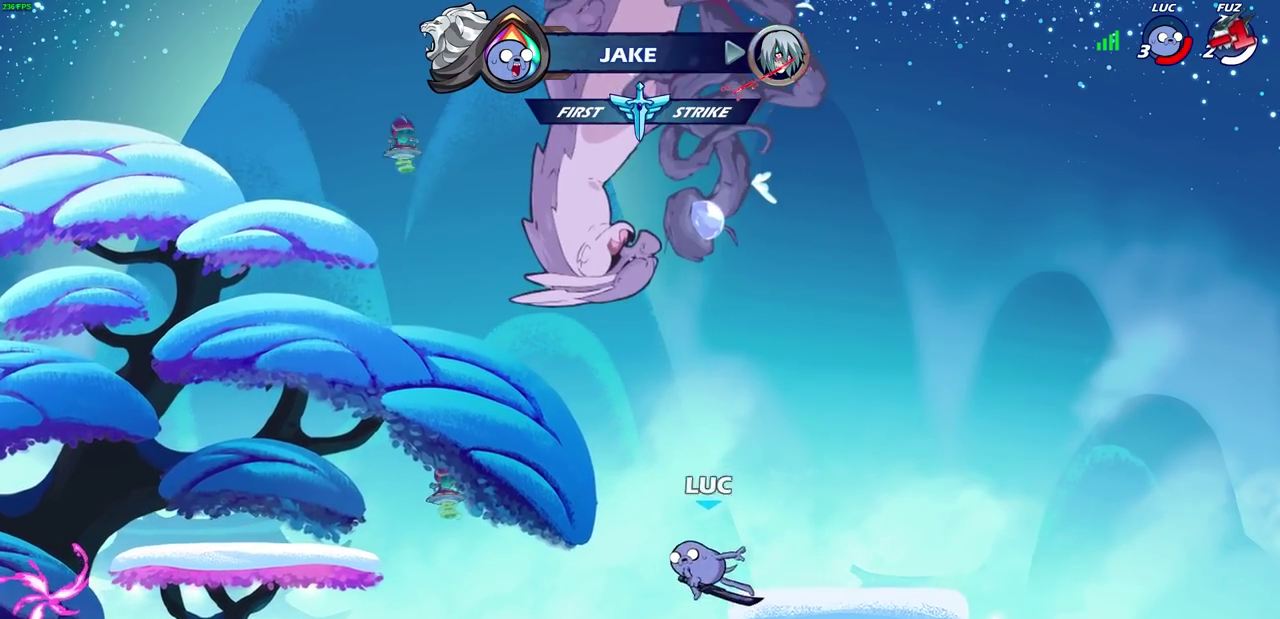
{"dt_ms": 800, "buttons": [], "left_stick": "up-left", "right_stick": "center", "events": [[117, "R2", "up"], [267, "CIRCLE", "down"], [383, "CIRCLE", "up"], [483, "left_stick", "up-left"]]}
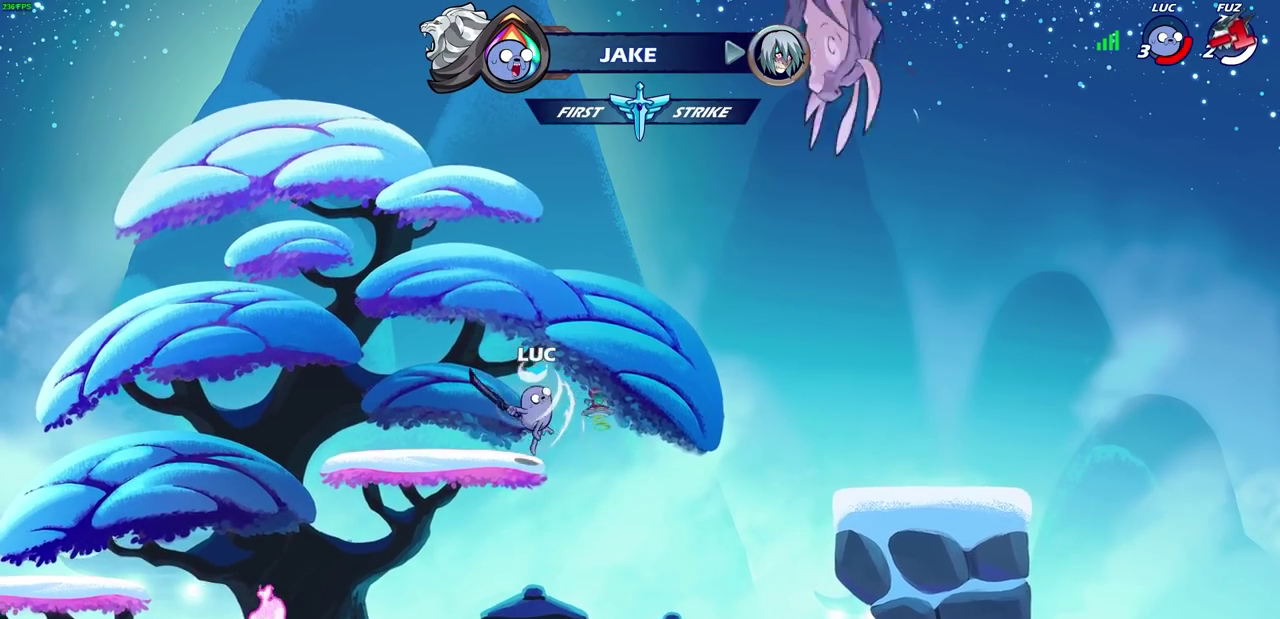
{"dt_ms": 300, "buttons": [], "left_stick": "left", "right_stick": "center", "events": [[167, "left_stick", "left"]]}
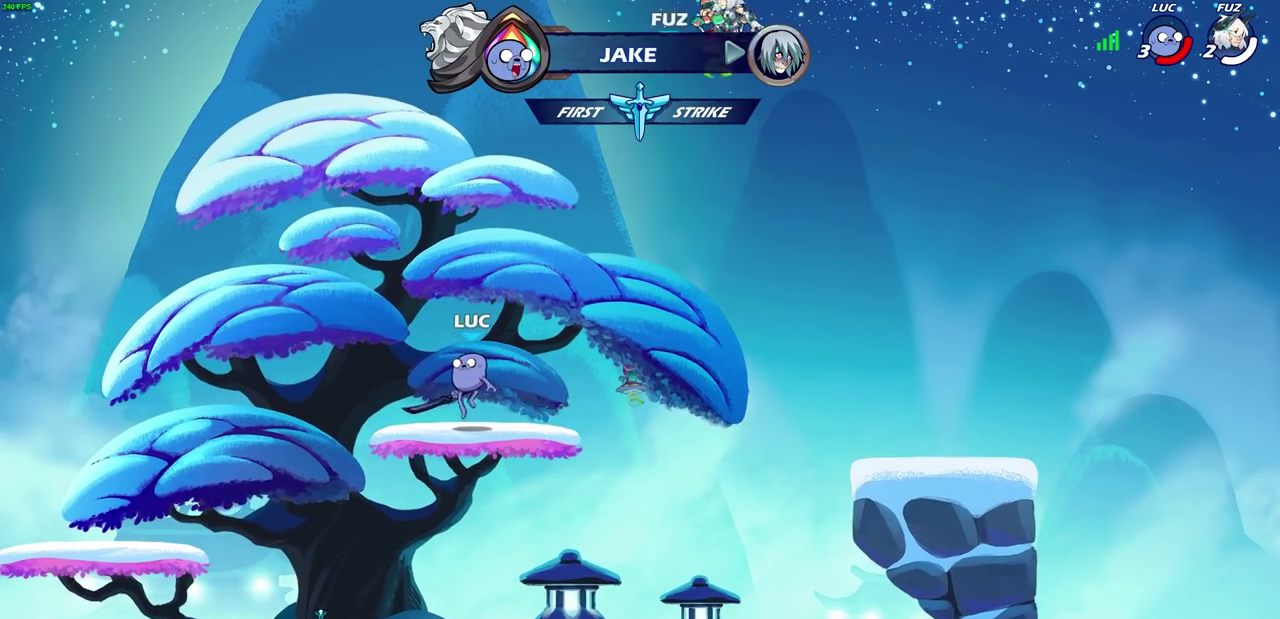
{"dt_ms": 600, "buttons": [], "left_stick": "right", "right_stick": "center", "events": [[200, "CROSS", "down"], [267, "left_stick", "center"], [283, "CROSS", "up"], [467, "left_stick", "right"]]}